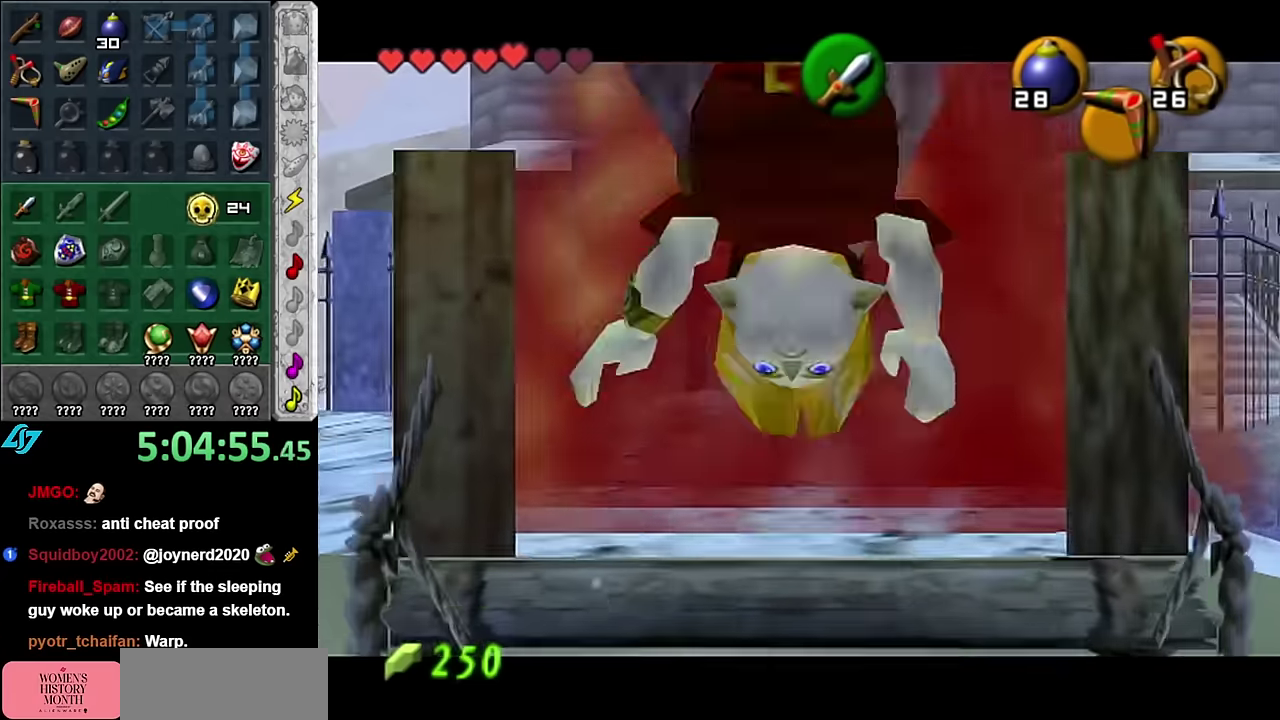
Gameplay with a controller (Nintendo layout); each line is a JSON object with the inputs held at the frame after it. "events" lists button and stick changes between this image and that frame as [ms after this image, input, new state], when the widget could be followed in between. Not read: L3 R2 R3 Y other_buttons.
{"buttons": [], "left_stick": "center", "right_stick": "center", "events": [[266, "L1", "up"]]}
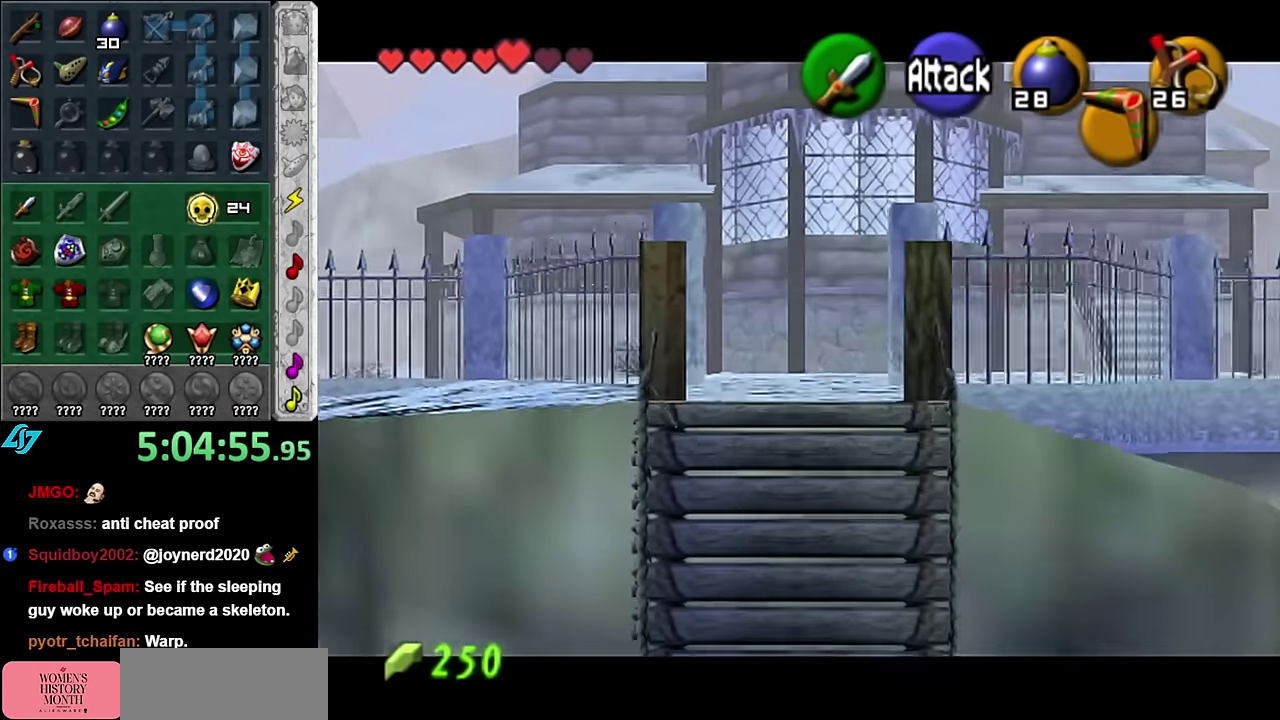
{"buttons": [], "left_stick": "center", "right_stick": "center", "events": []}
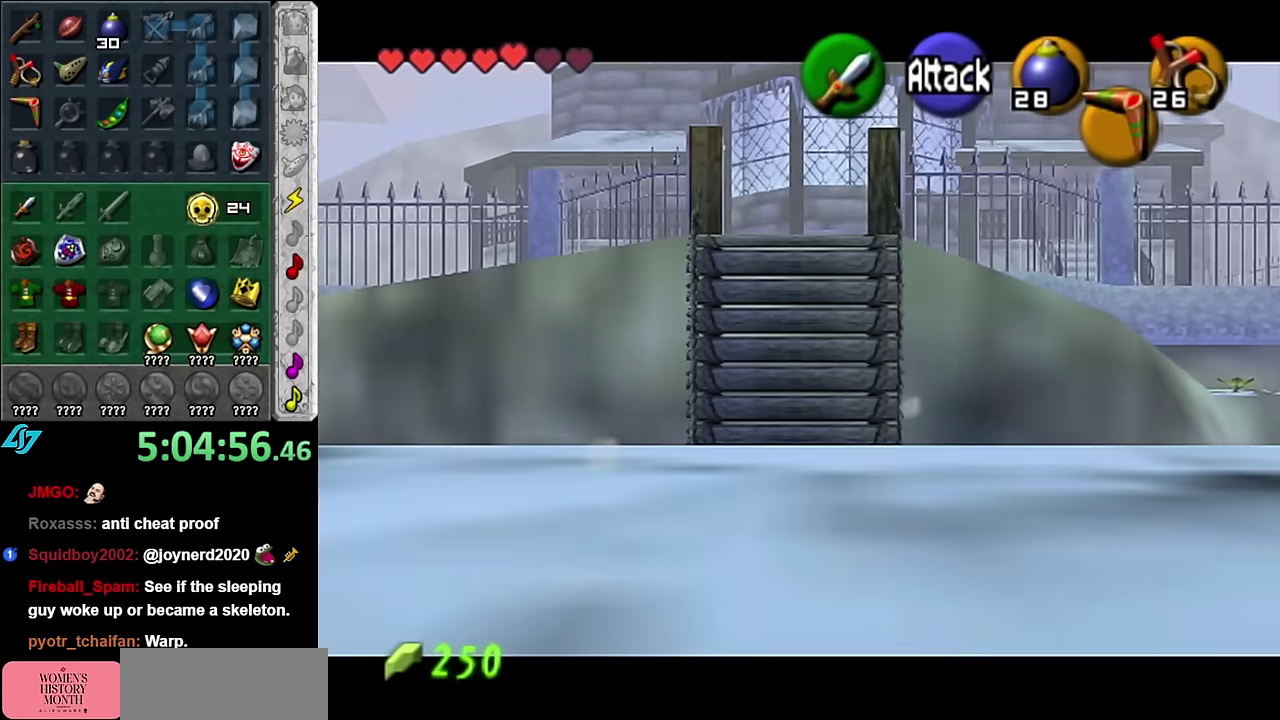
{"buttons": [], "left_stick": "center", "right_stick": "center", "events": []}
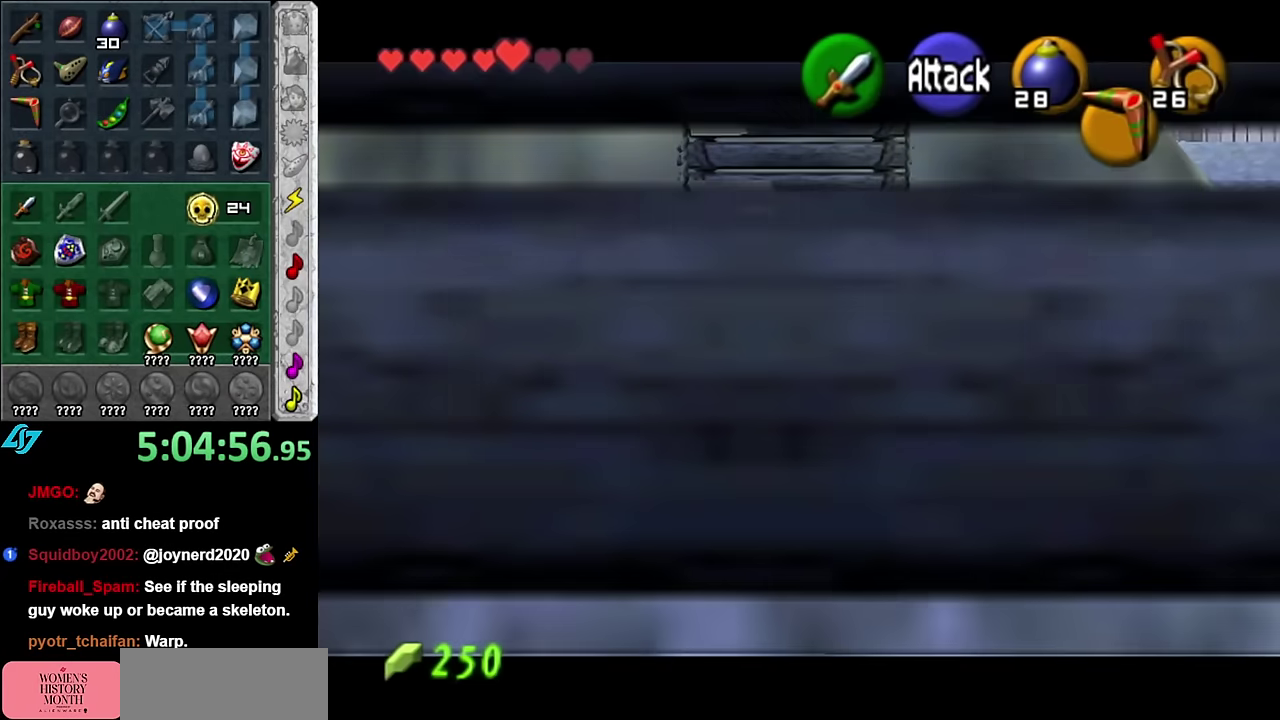
{"buttons": [], "left_stick": "center", "right_stick": "center", "events": []}
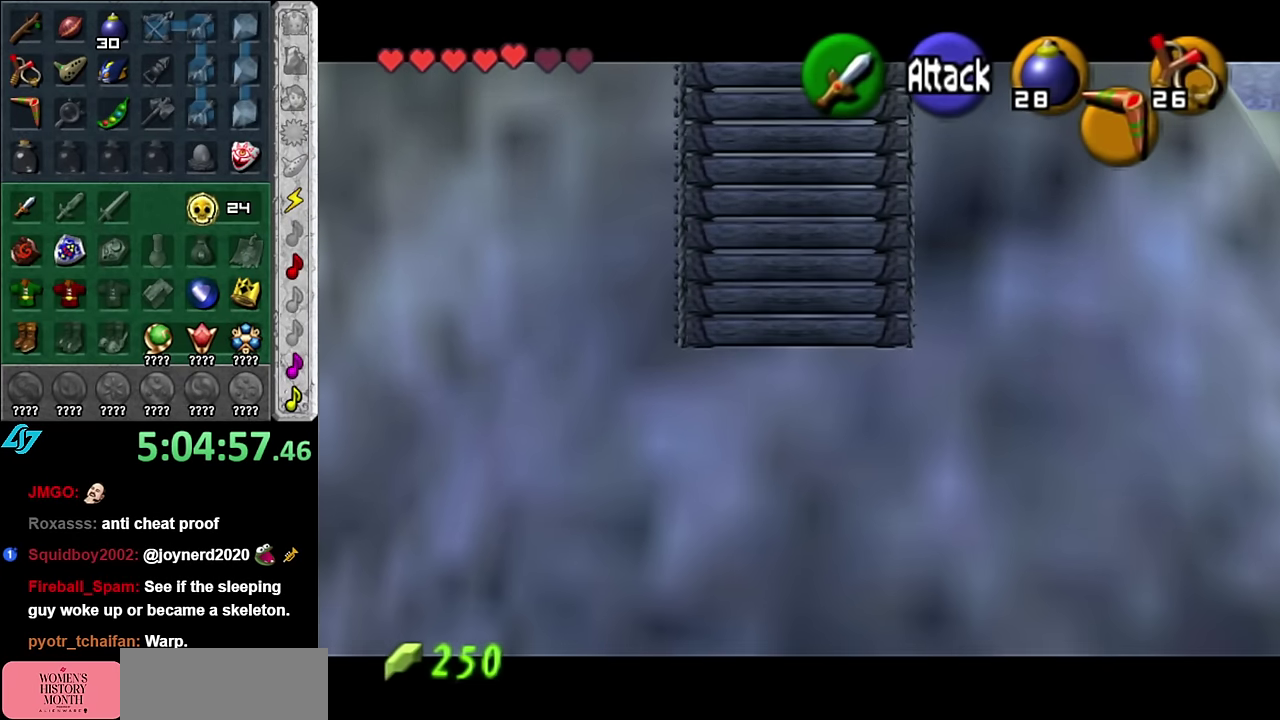
{"buttons": [], "left_stick": "center", "right_stick": "center", "events": []}
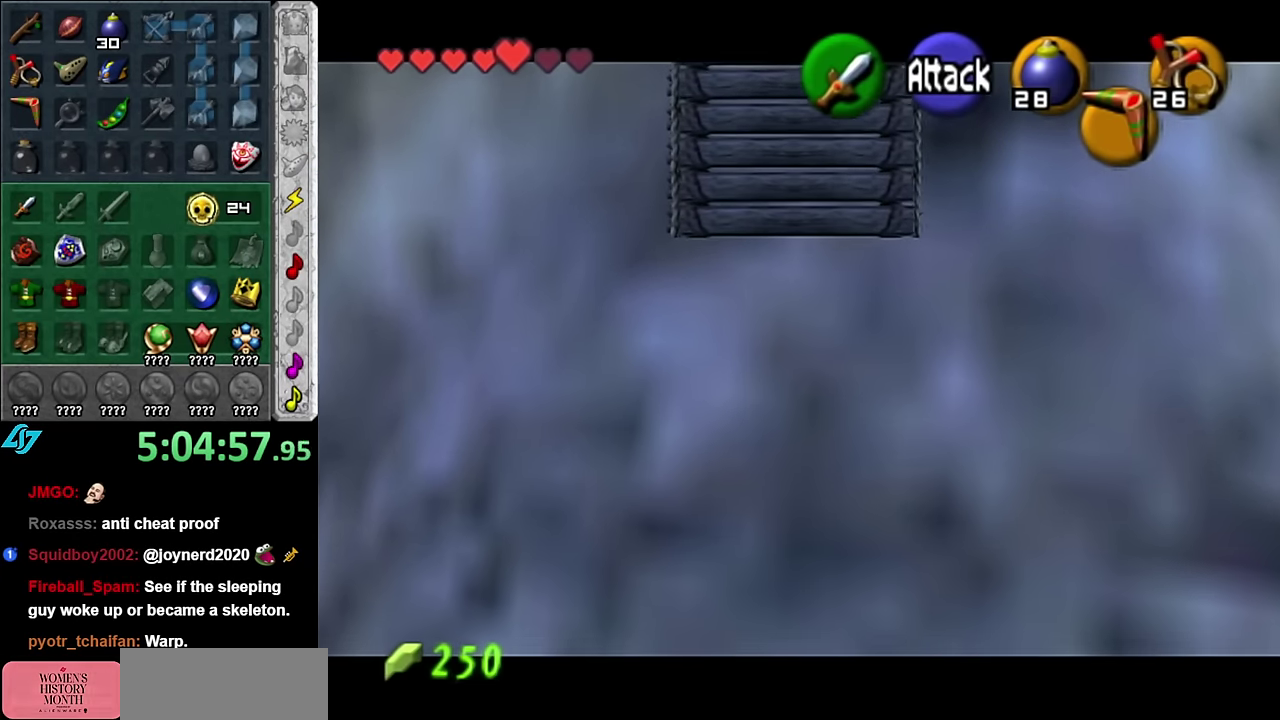
{"buttons": [], "left_stick": "center", "right_stick": "center", "events": []}
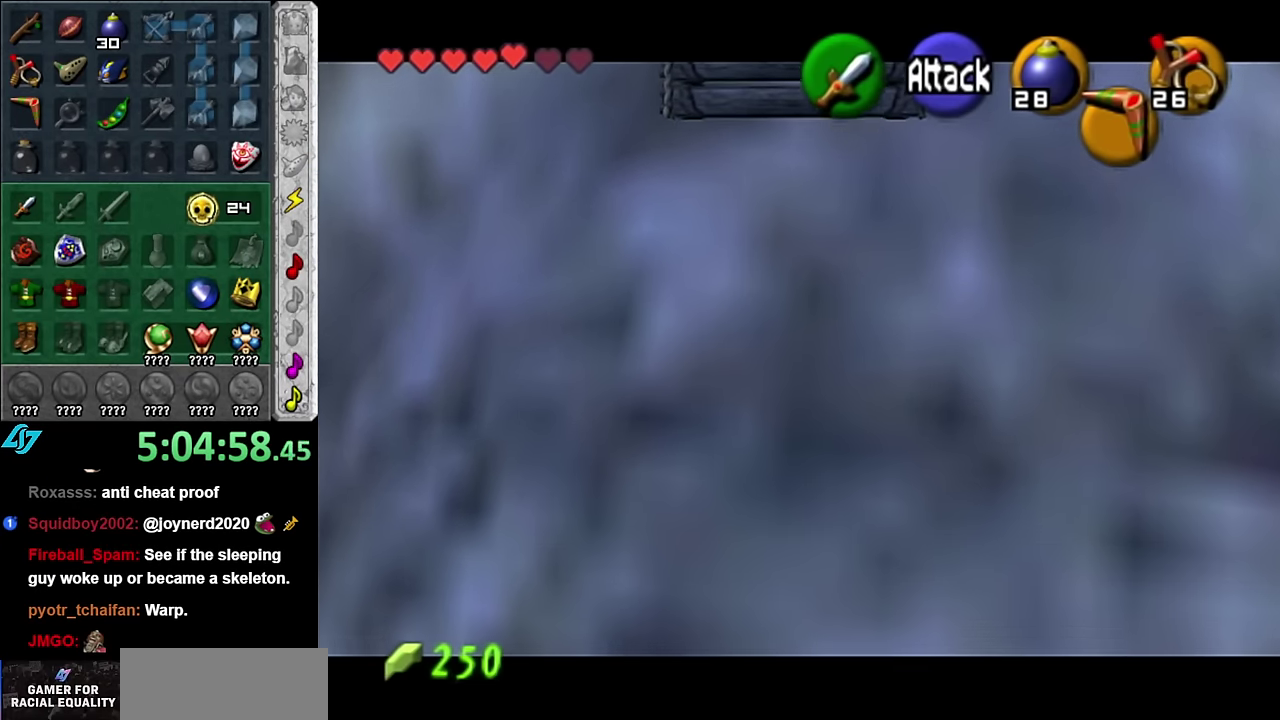
{"buttons": [], "left_stick": "center", "right_stick": "center", "events": []}
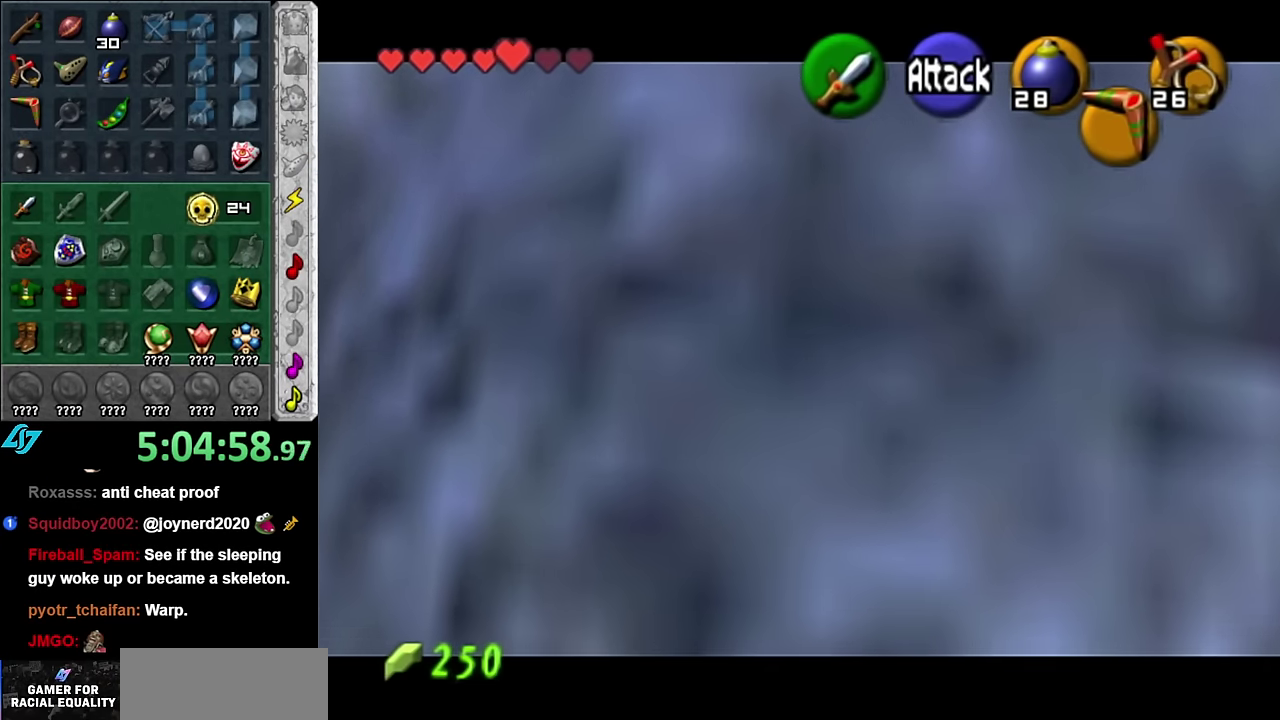
{"buttons": [], "left_stick": "center", "right_stick": "center", "events": []}
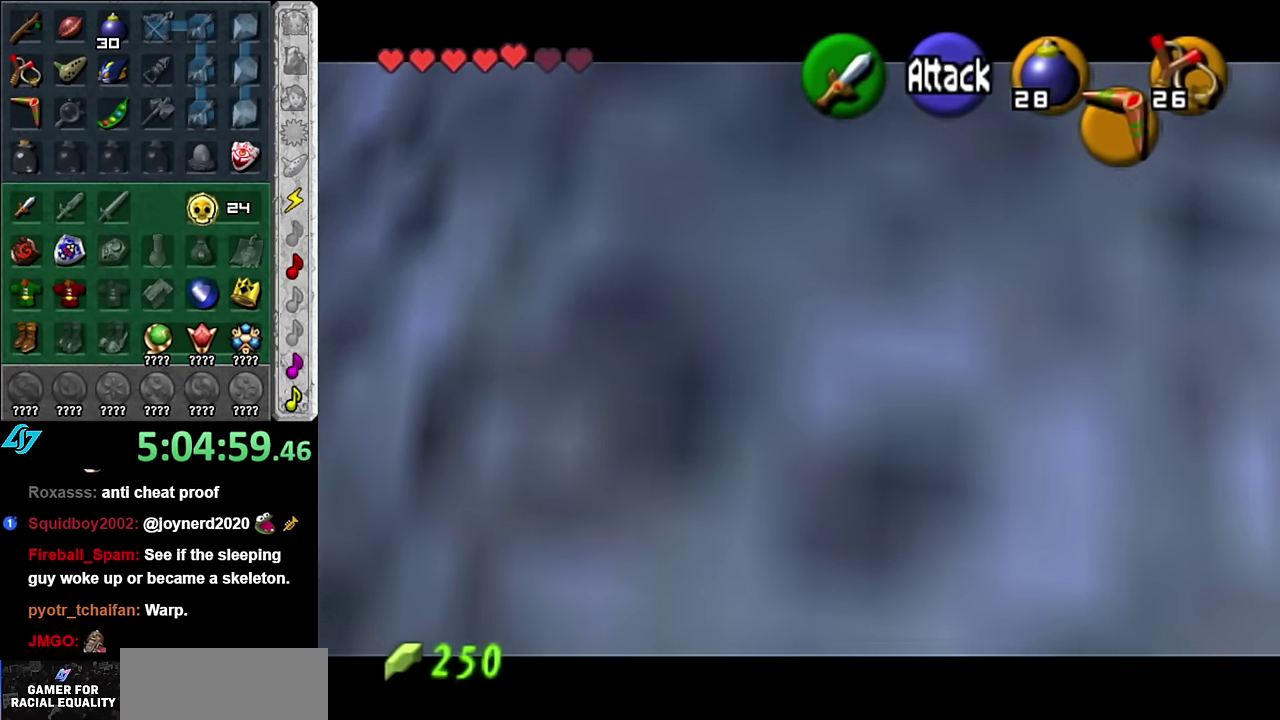
{"buttons": [], "left_stick": "center", "right_stick": "center", "events": []}
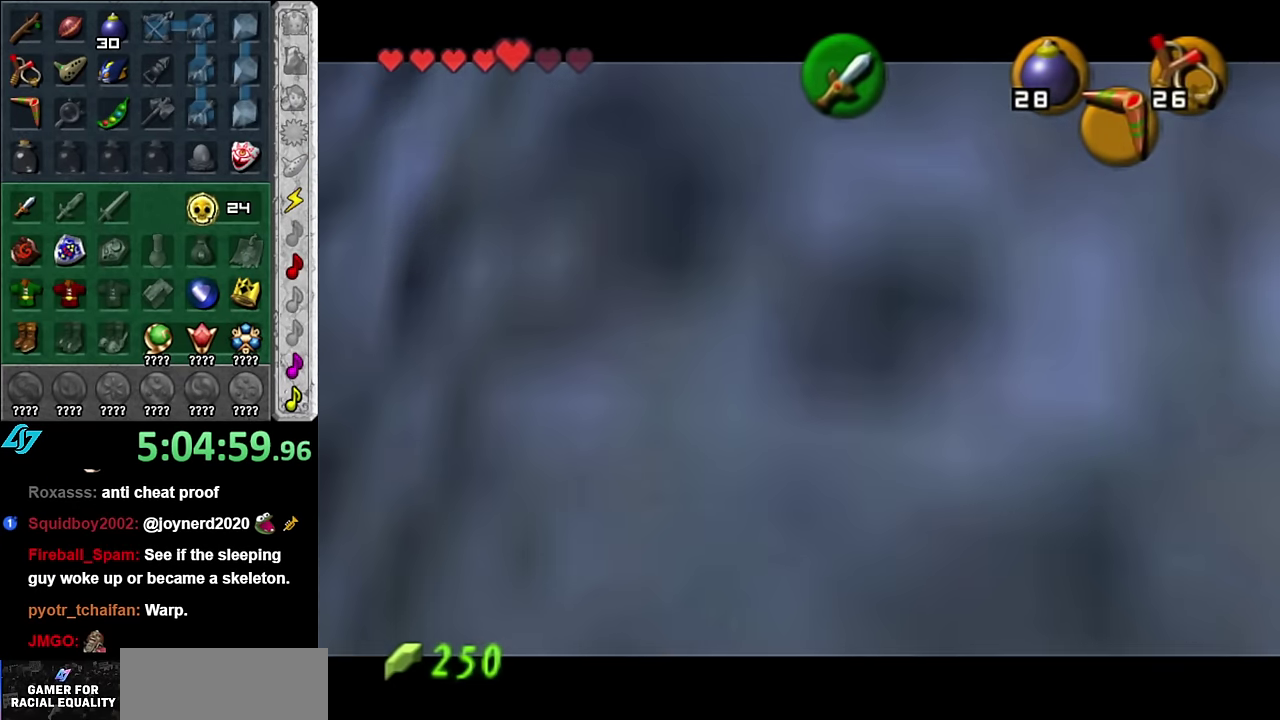
{"buttons": [], "left_stick": "center", "right_stick": "center", "events": []}
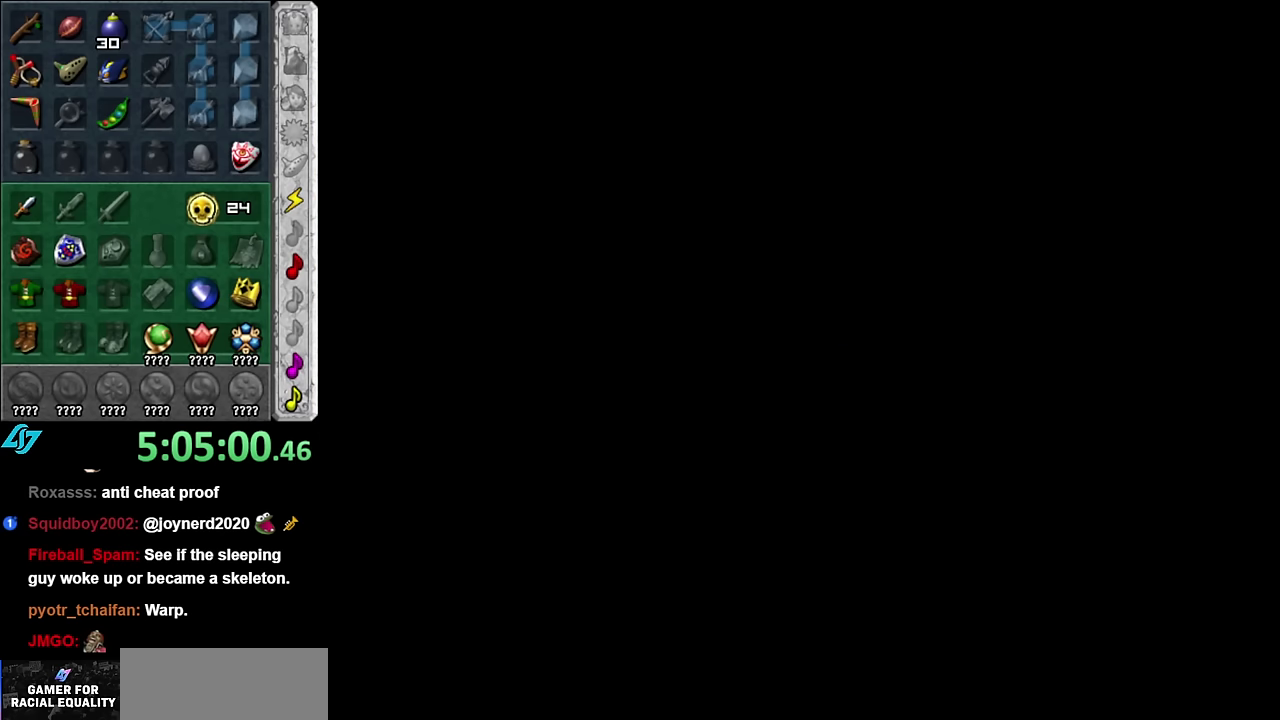
{"buttons": [], "left_stick": "center", "right_stick": "center", "events": []}
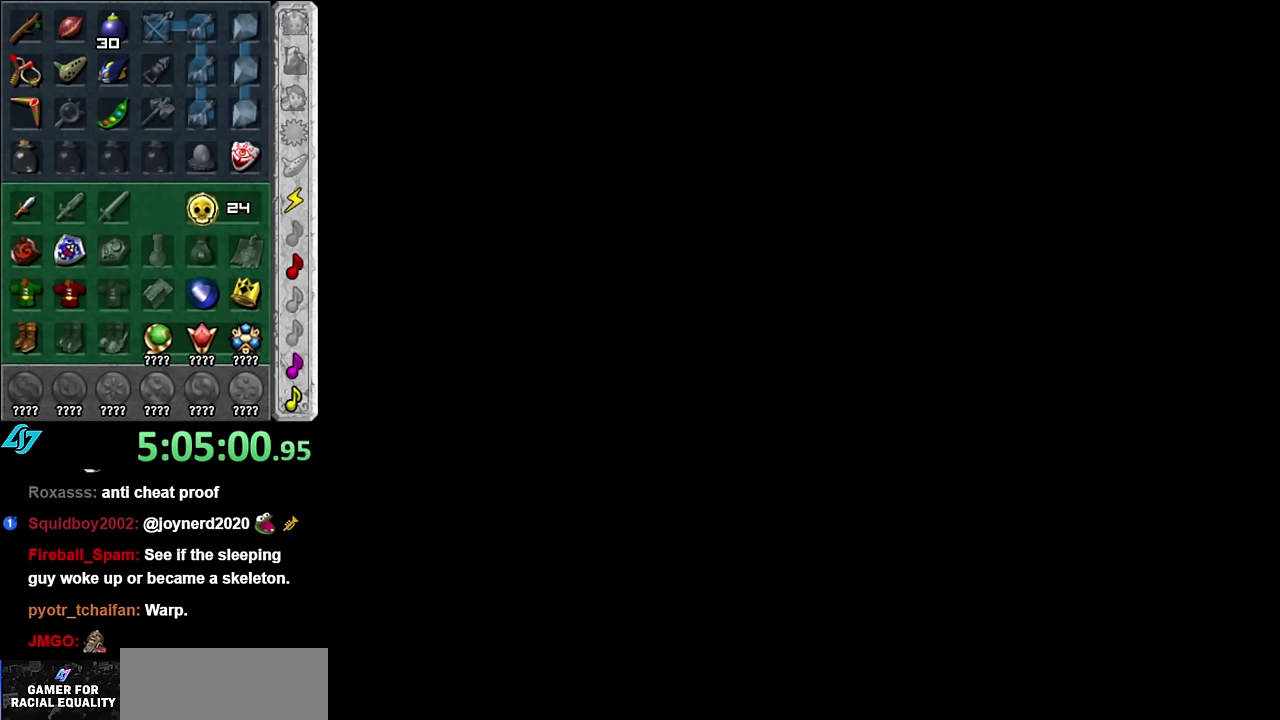
{"buttons": [], "left_stick": "up", "right_stick": "center", "events": [[300, "left_stick", "up"]]}
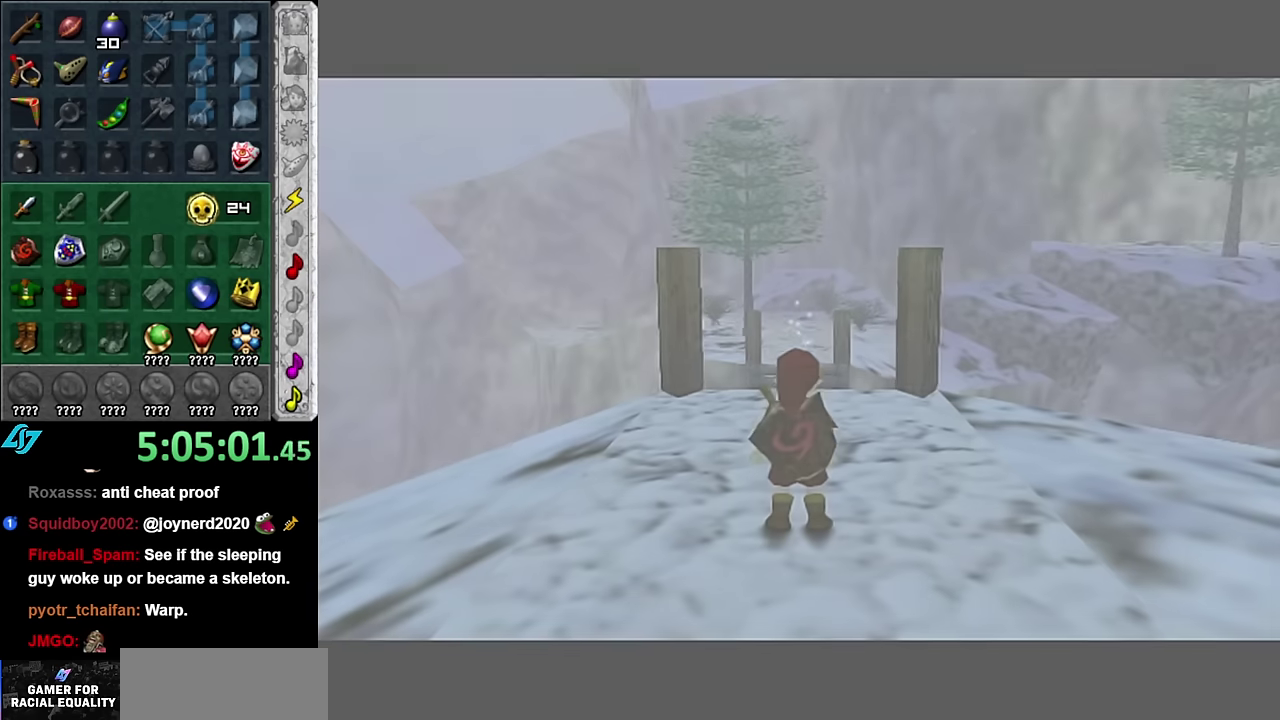
{"buttons": [], "left_stick": "up", "right_stick": "center", "events": []}
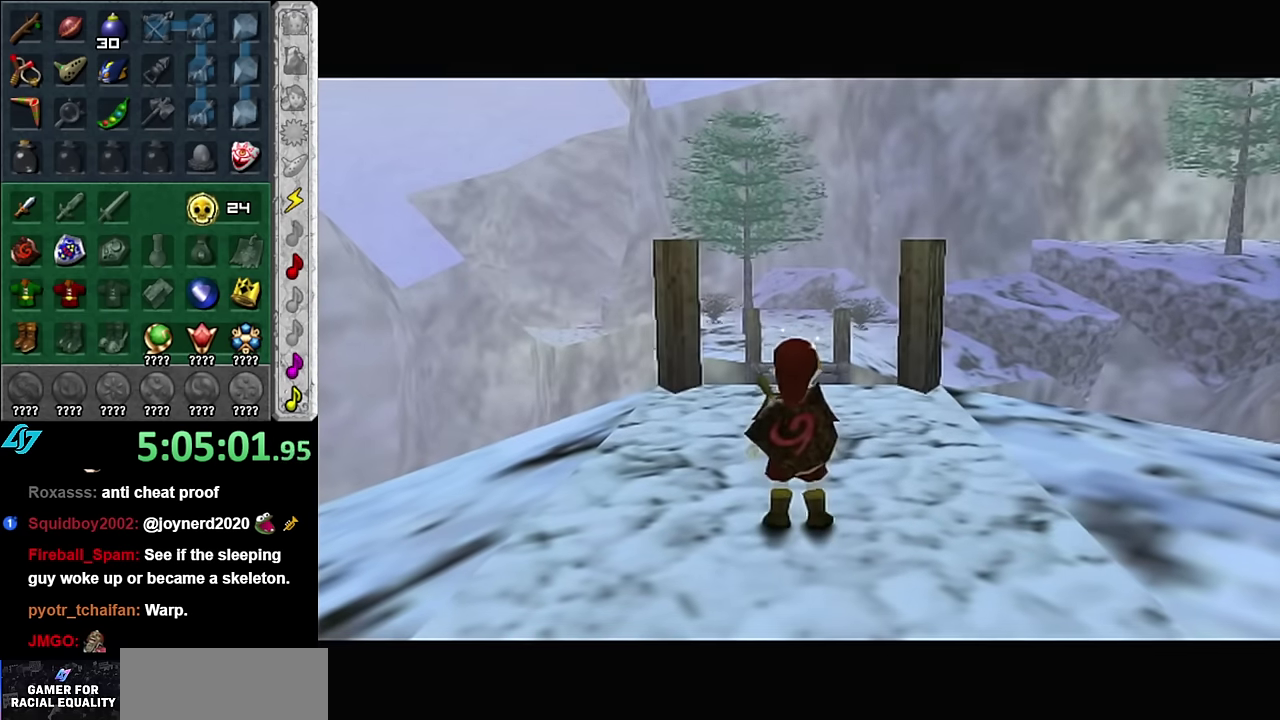
{"buttons": [], "left_stick": "up", "right_stick": "center", "events": []}
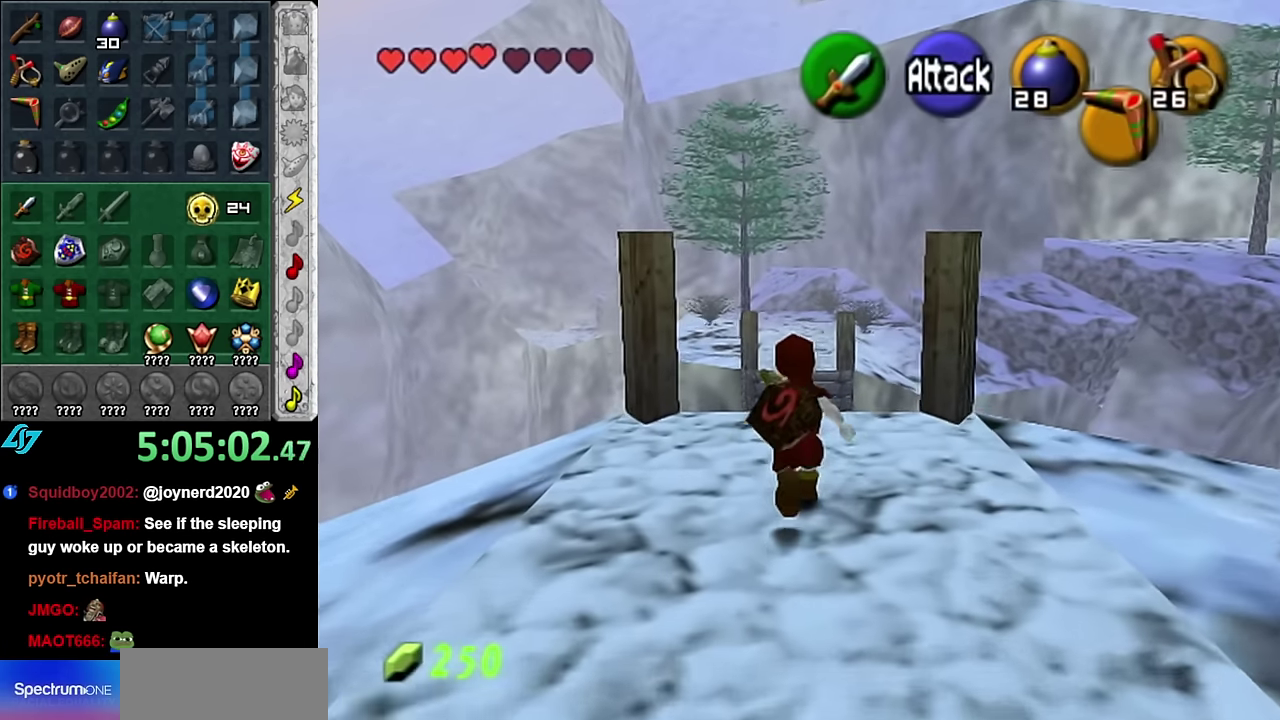
{"buttons": [], "left_stick": "center", "right_stick": "center", "events": [[50, "left_stick", "center"]]}
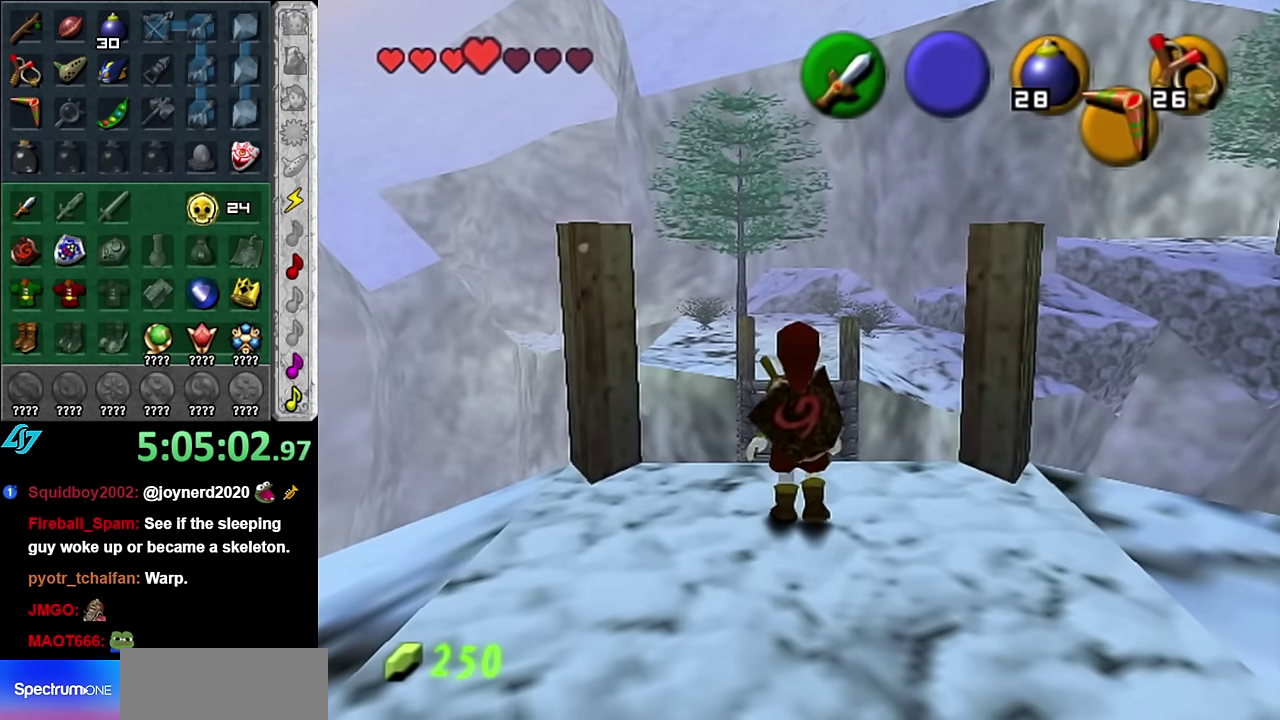
{"buttons": [], "left_stick": "down", "right_stick": "center", "events": [[450, "left_stick", "down"]]}
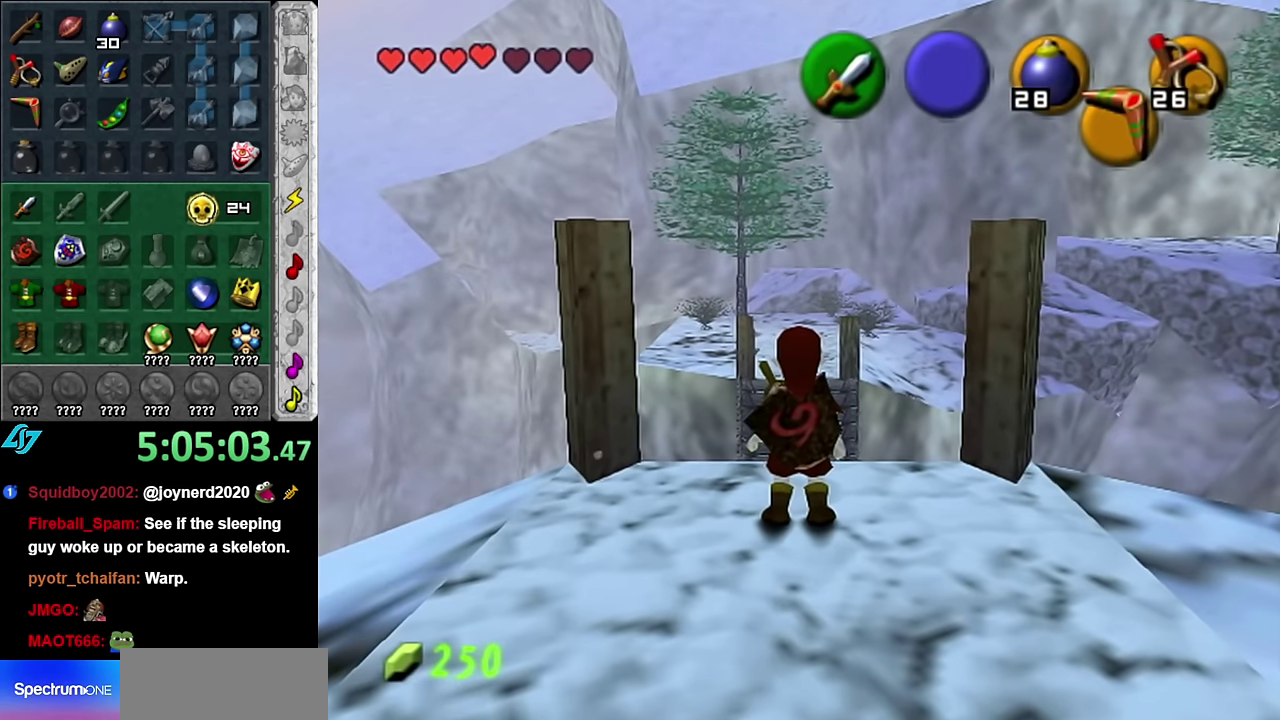
{"buttons": [], "left_stick": "center", "right_stick": "center", "events": [[50, "left_stick", "center"]]}
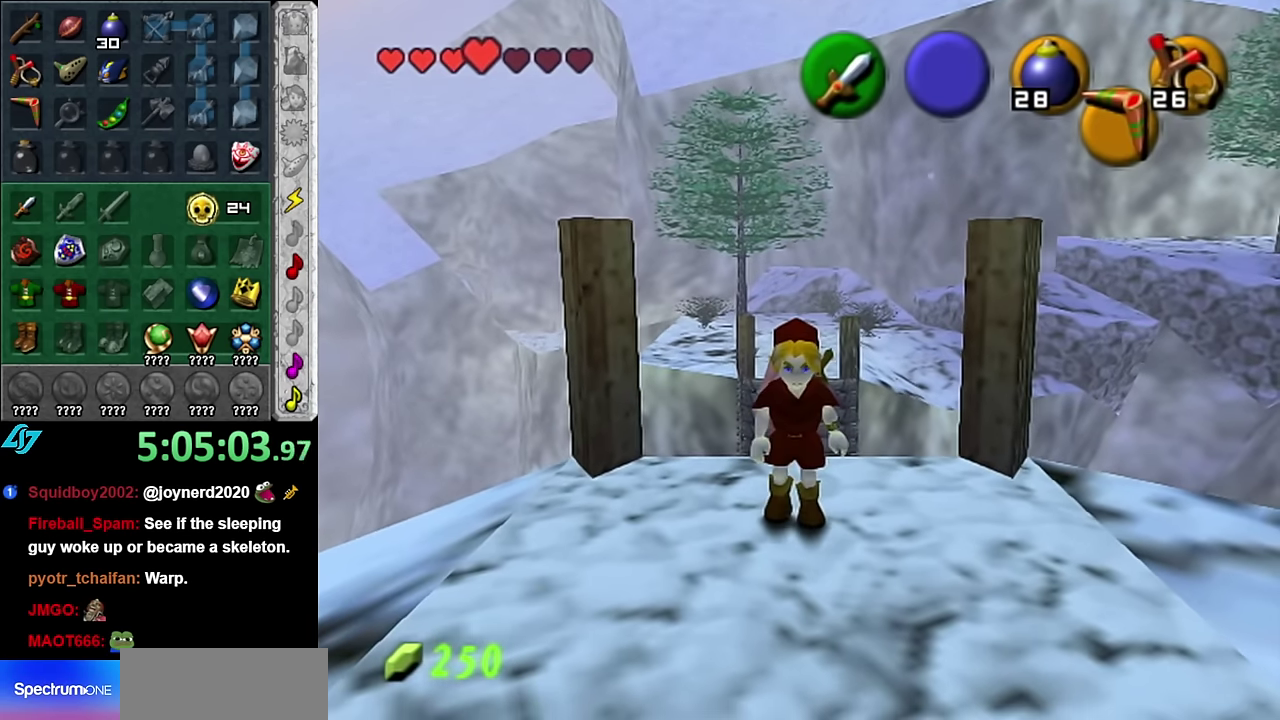
{"buttons": [], "left_stick": "center", "right_stick": "center", "events": []}
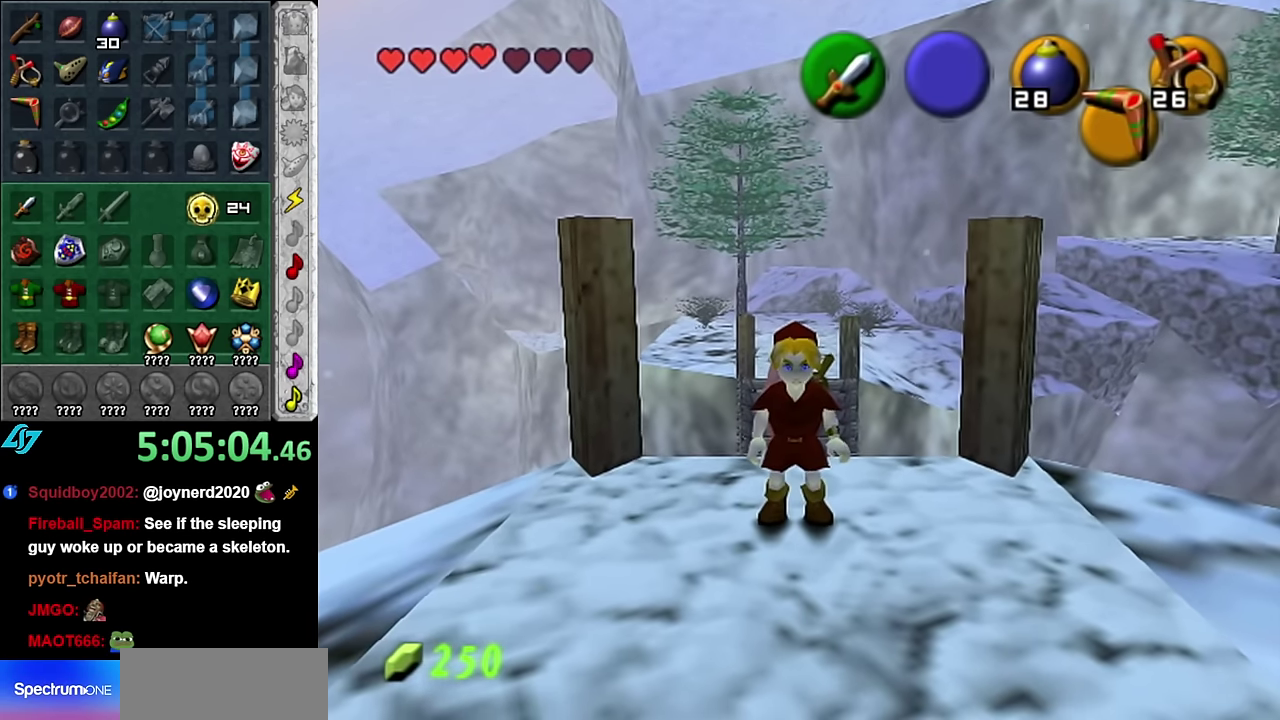
{"buttons": ["L1"], "left_stick": "center", "right_stick": "center", "events": [[267, "L1", "down"]]}
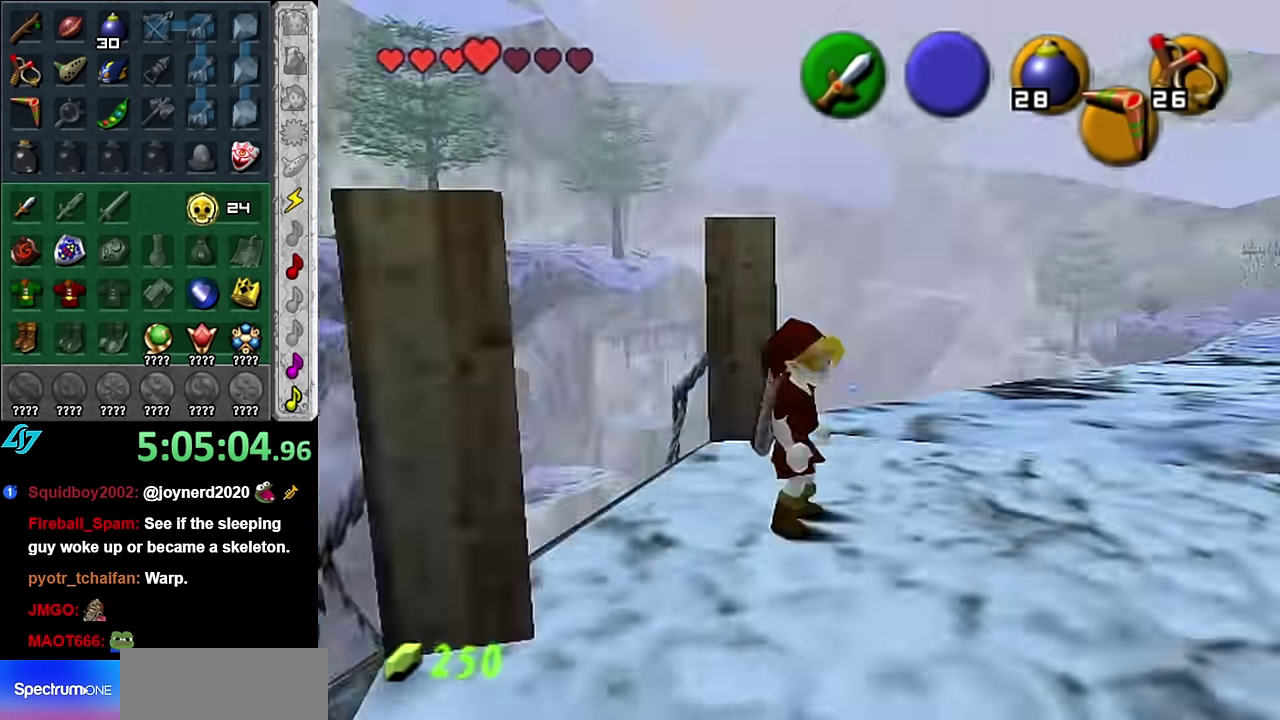
{"buttons": [], "left_stick": "center", "right_stick": "center", "events": [[17, "L1", "up"]]}
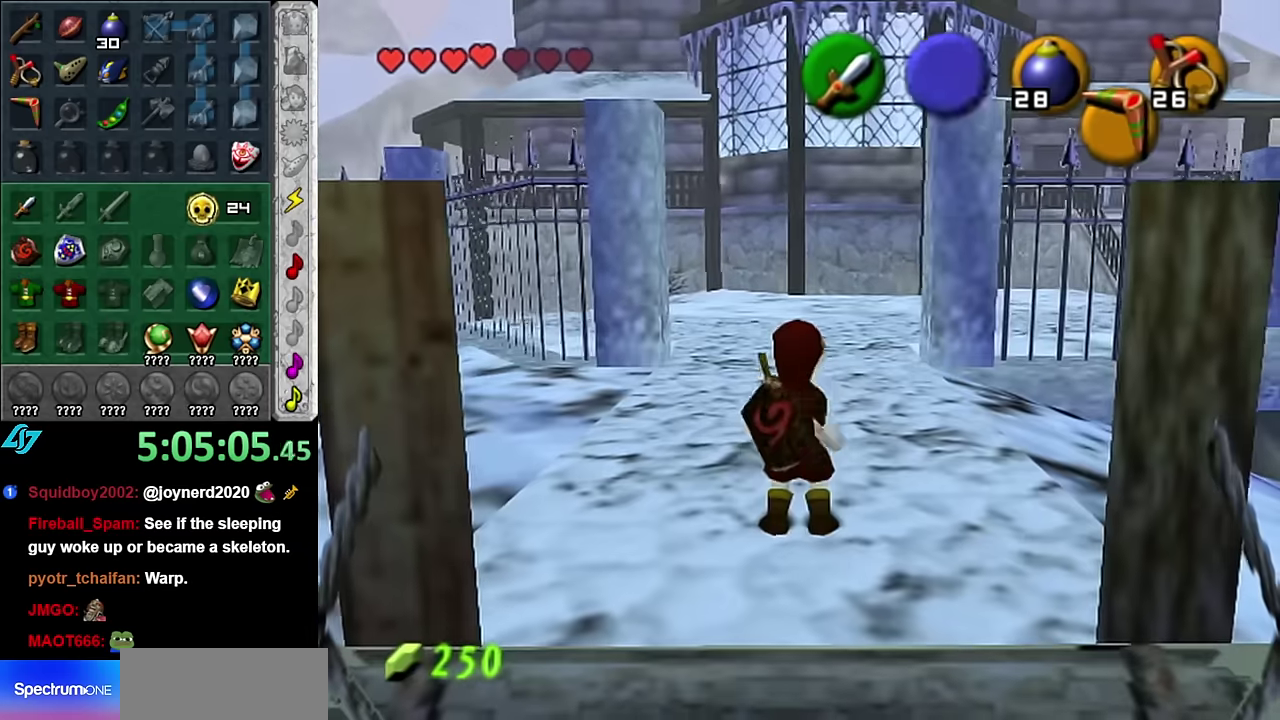
{"buttons": [], "left_stick": "up", "right_stick": "center", "events": [[267, "left_stick", "up"]]}
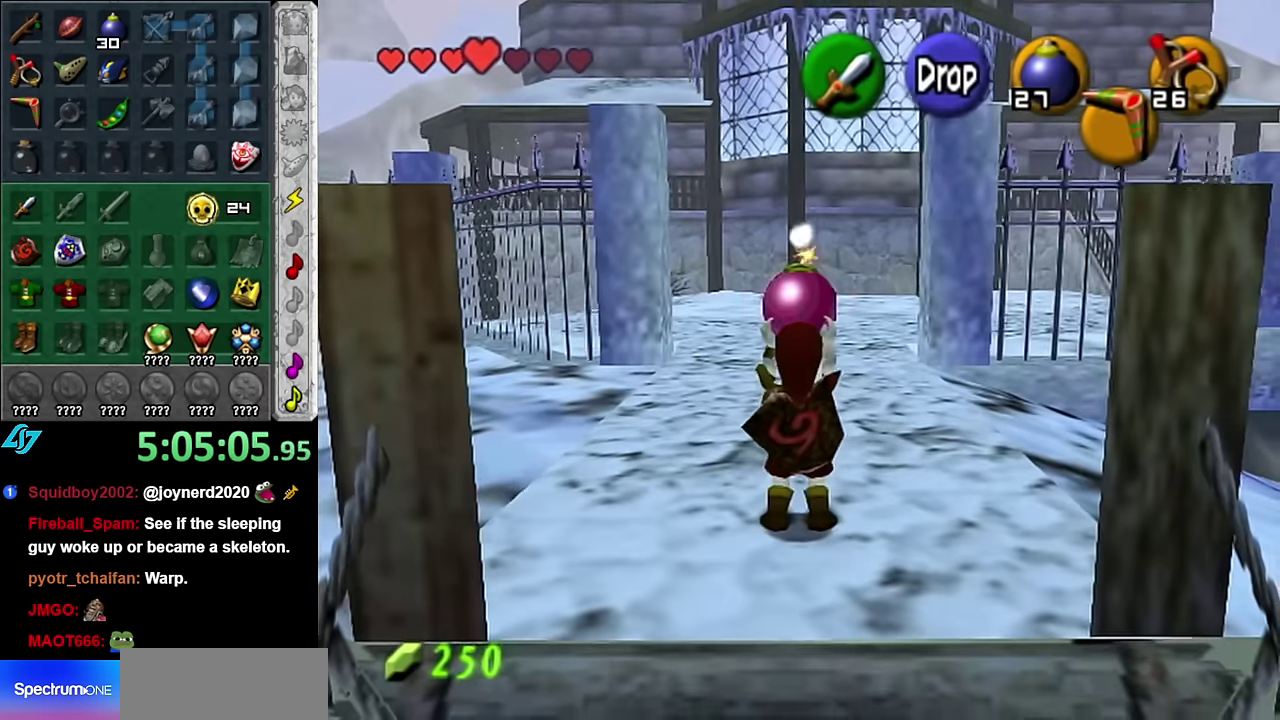
{"buttons": [], "left_stick": "center", "right_stick": "center", "events": [[50, "left_stick", "center"]]}
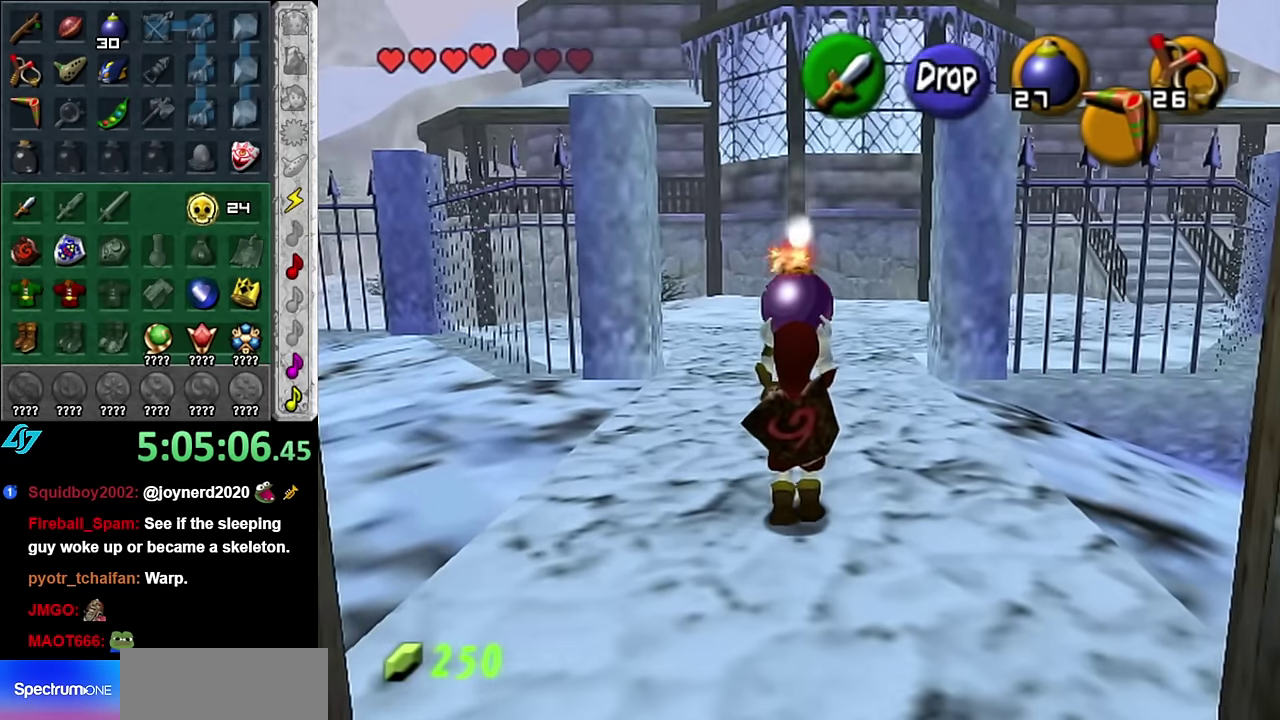
{"buttons": ["L1"], "left_stick": "center", "right_stick": "center", "events": [[333, "L1", "down"]]}
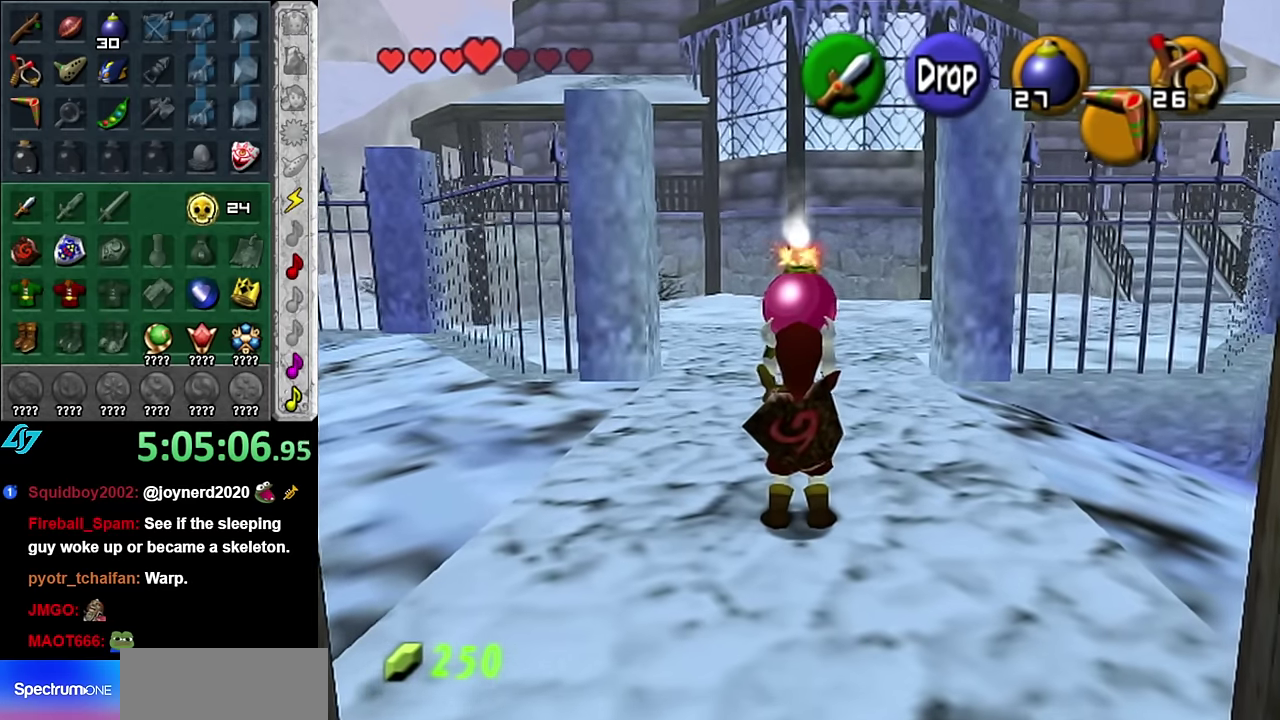
{"buttons": ["L1"], "left_stick": "center", "right_stick": "center", "events": []}
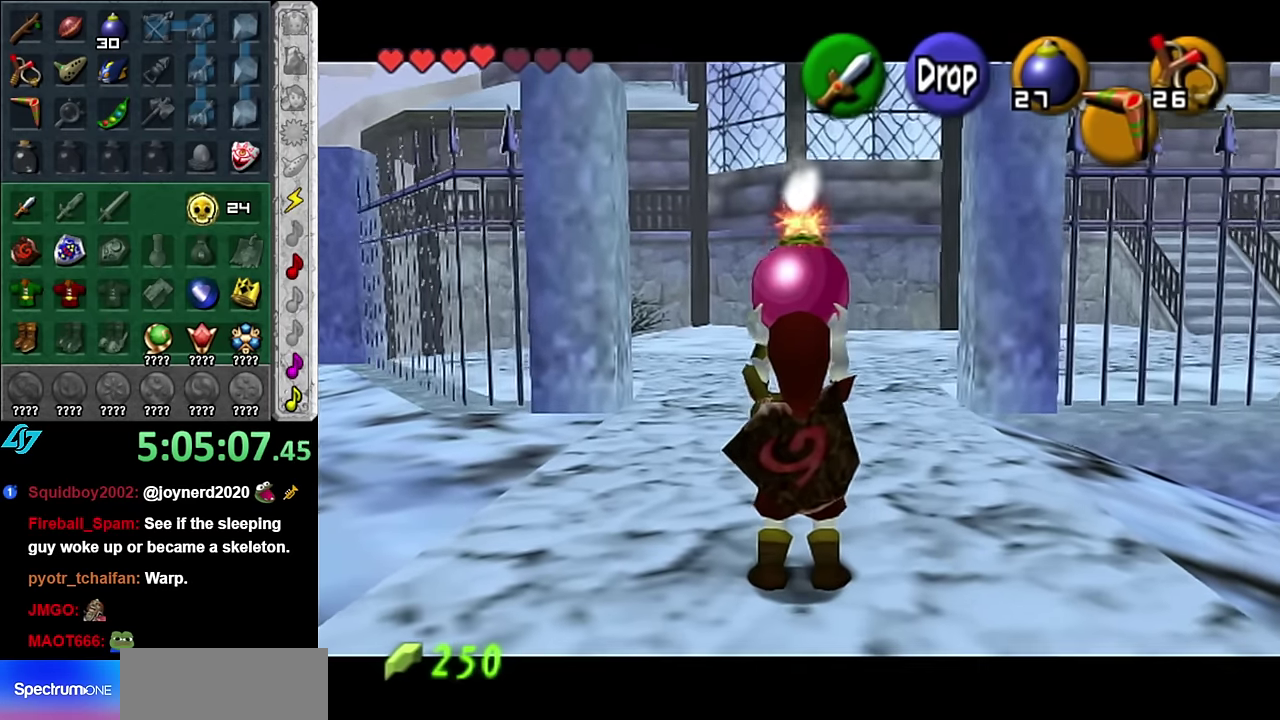
{"buttons": ["L1"], "left_stick": "down", "right_stick": "center", "events": [[450, "left_stick", "down"]]}
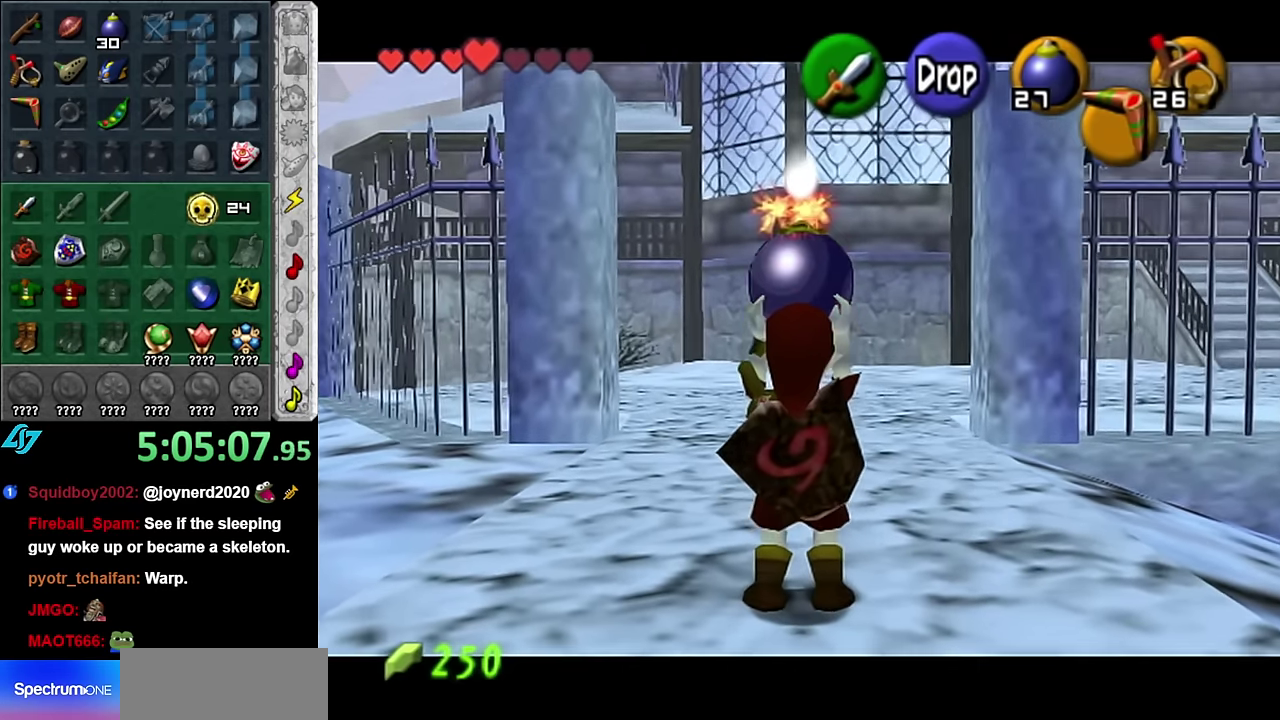
{"buttons": ["L1", "R1"], "left_stick": "center", "right_stick": "center", "events": [[83, "R1", "down"], [300, "left_stick", "center"]]}
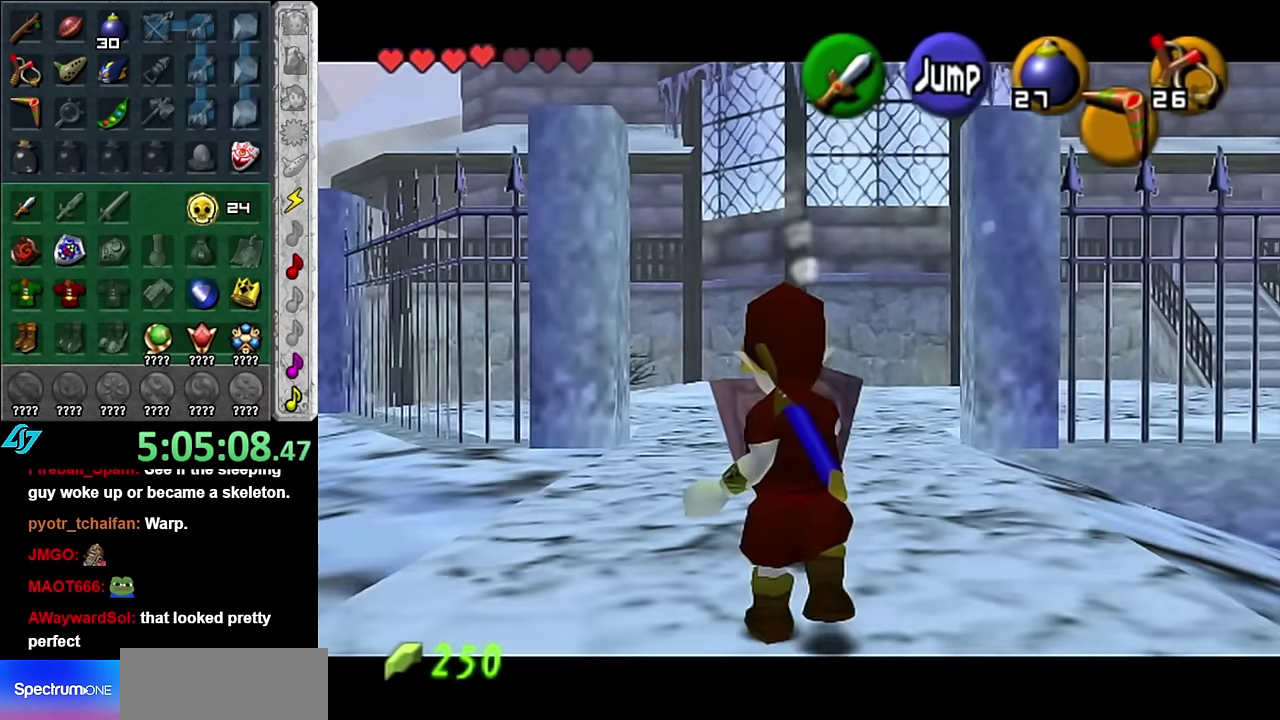
{"buttons": ["L1", "R1"], "left_stick": "center", "right_stick": "center", "events": [[200, "A", "down"], [350, "A", "up"]]}
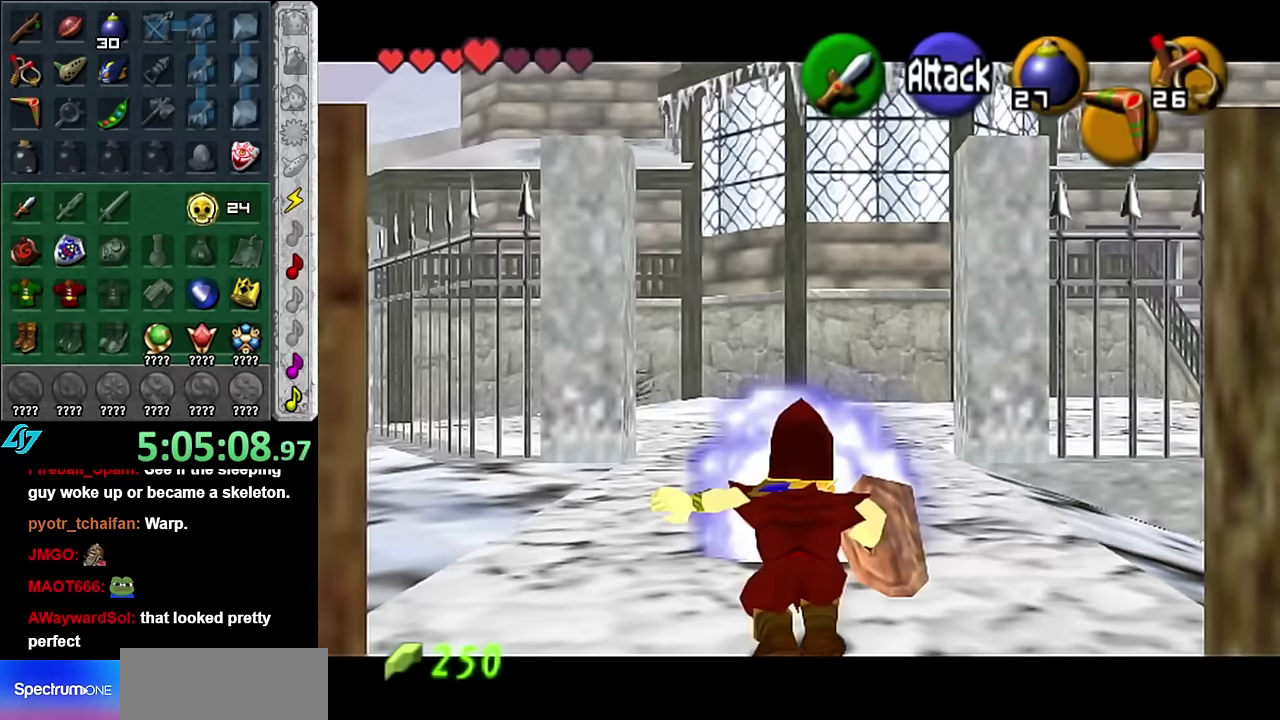
{"buttons": ["L1"], "left_stick": "center", "right_stick": "center", "events": [[133, "left_stick", "down"], [200, "A", "down"], [350, "A", "up"], [350, "R1", "up"], [417, "left_stick", "center"]]}
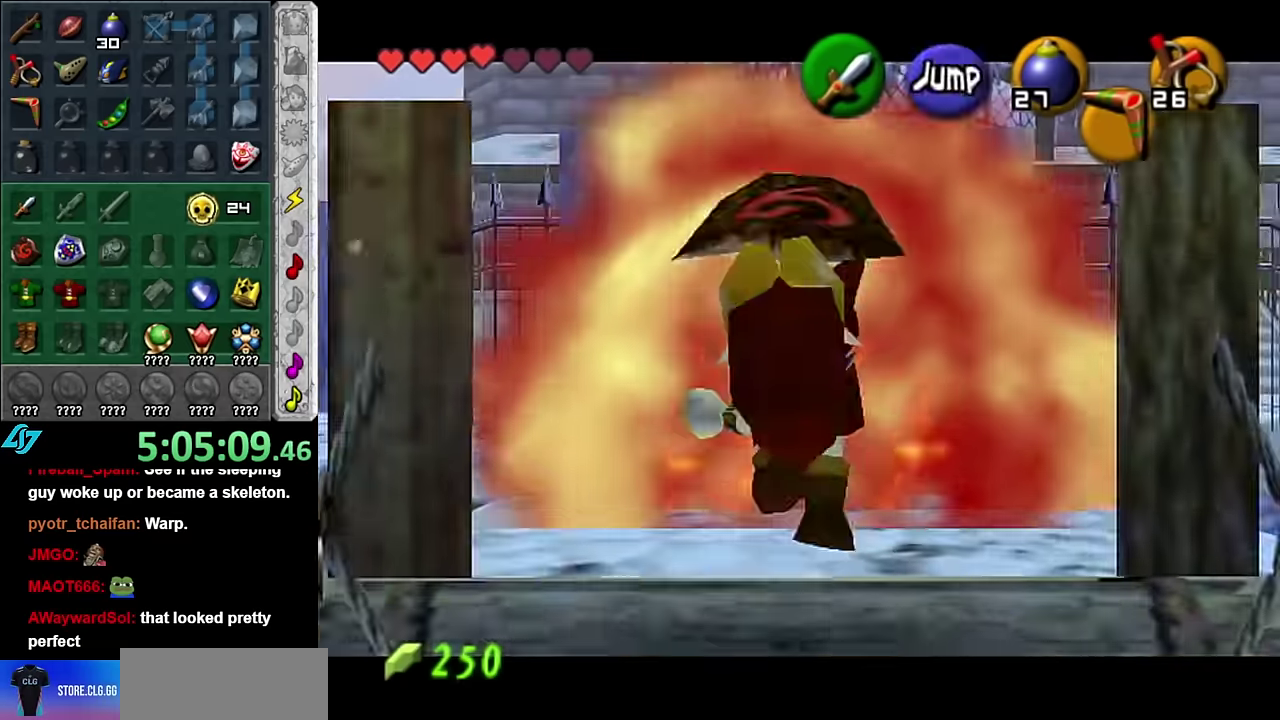
{"buttons": [], "left_stick": "center", "right_stick": "center", "events": [[300, "L1", "up"]]}